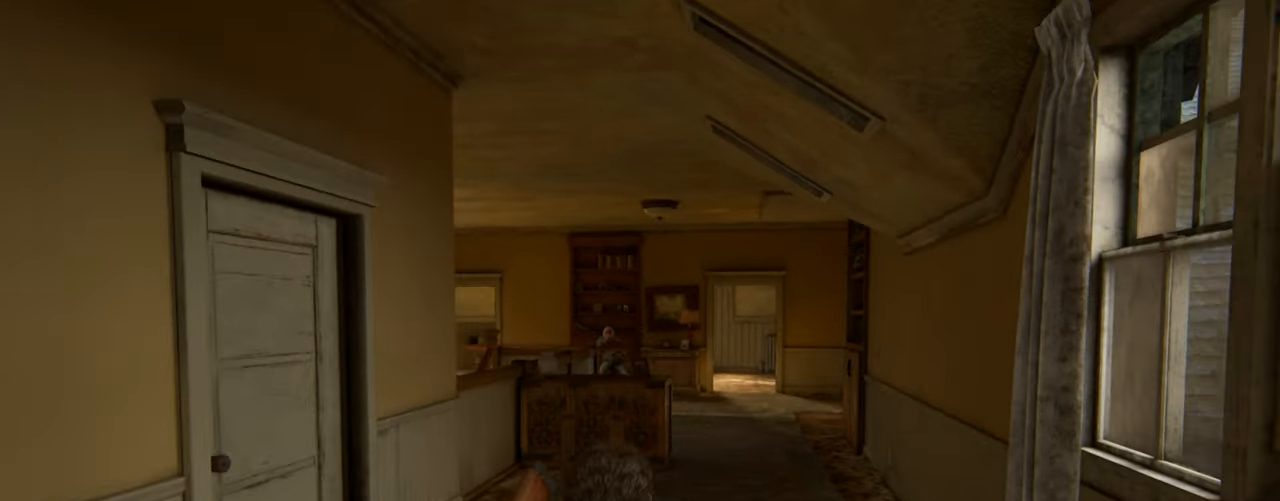
Gameplay with a controller (PlayStation layout); each line is a JSON object with the inputs held at the frame after it. "events" lists button and stick changes between this image and that frame as [ms after this image, input, new state], when the widget could be followed in between. Not read: HOME.
{"buttons": ["DPAD_UP"], "left_stick": "center", "right_stick": "center", "events": [[67, "START", "down"], [184, "START", "up"], [317, "DPAD_UP", "down"], [400, "DPAD_UP", "up"], [484, "DPAD_UP", "down"]]}
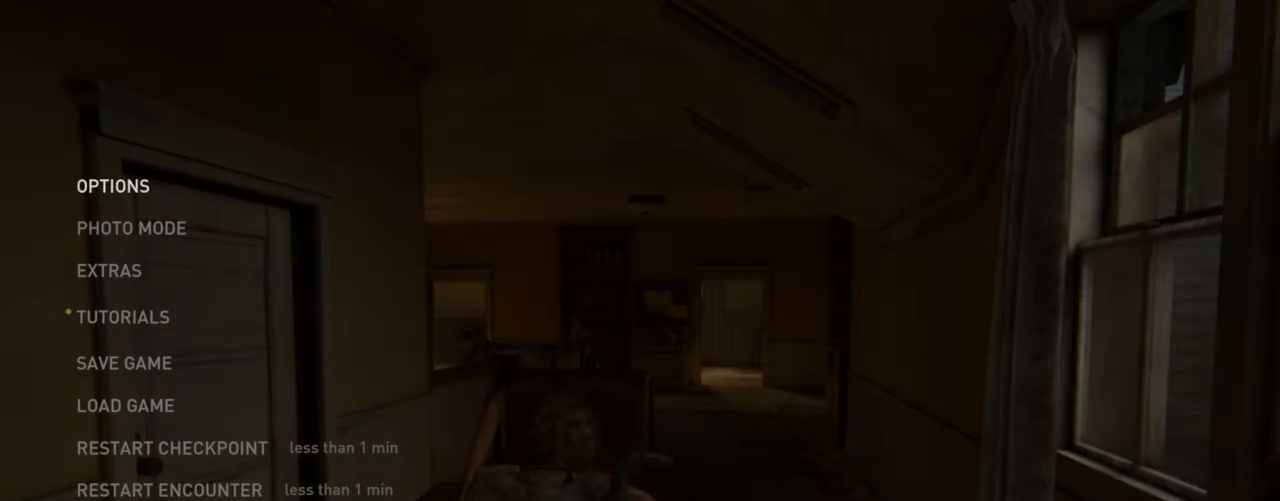
{"buttons": [], "left_stick": "center", "right_stick": "center", "events": [[67, "DPAD_UP", "up"], [184, "CROSS", "down"], [334, "CROSS", "up"]]}
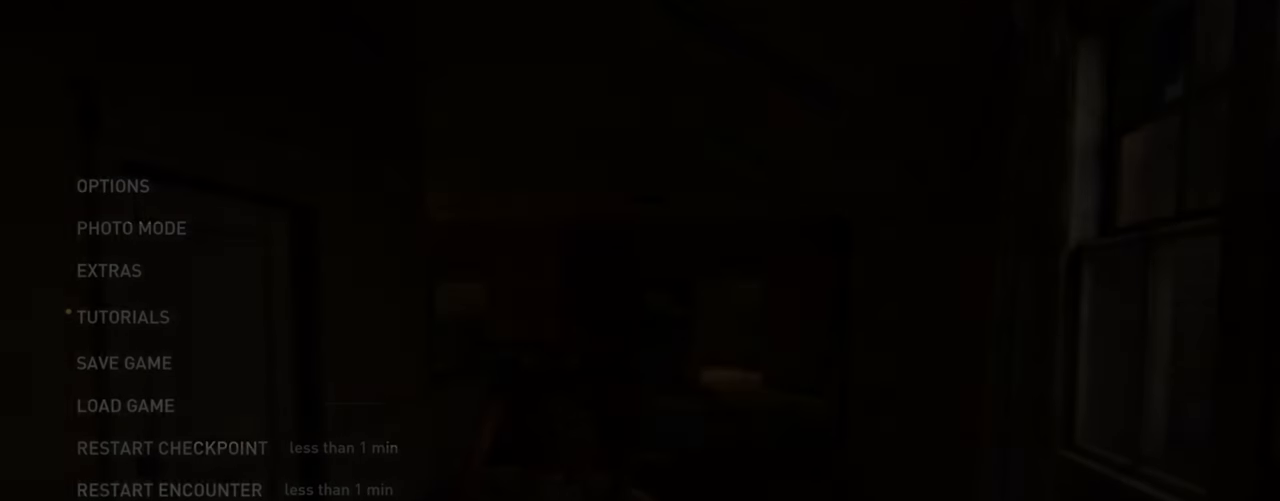
{"buttons": [], "left_stick": "center", "right_stick": "center", "events": [[34, "DPAD_LEFT", "down"], [150, "CROSS", "down"], [167, "DPAD_LEFT", "up"], [284, "CROSS", "up"]]}
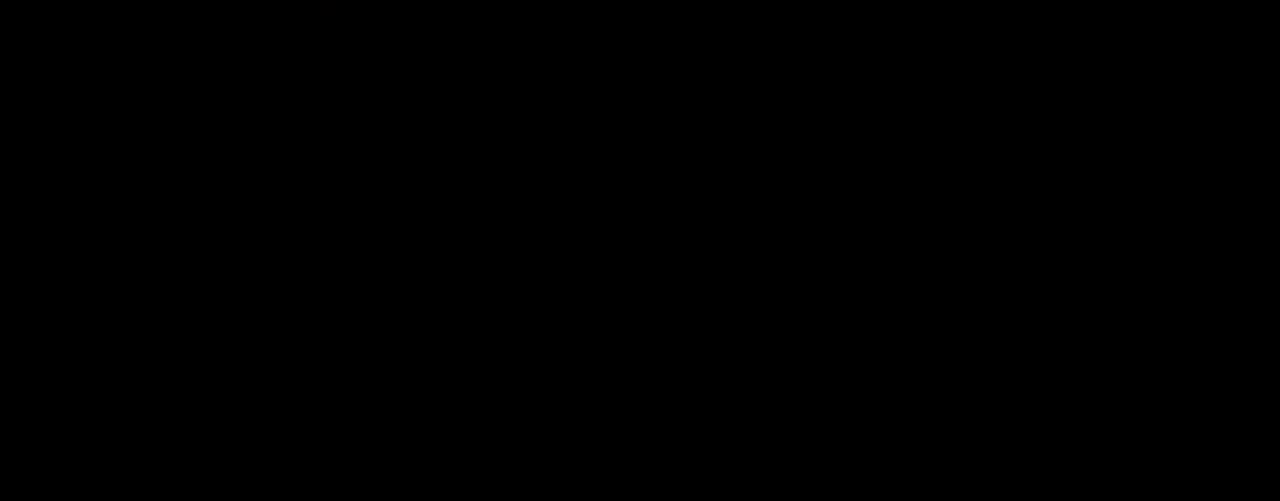
{"buttons": [], "left_stick": "center", "right_stick": "center", "events": []}
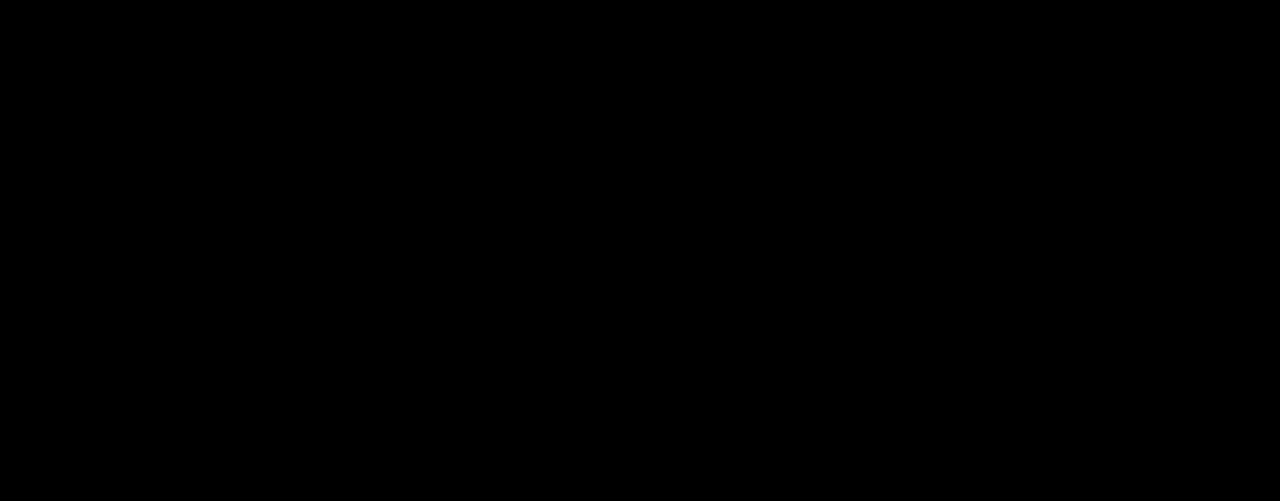
{"buttons": [], "left_stick": "center", "right_stick": "center", "events": []}
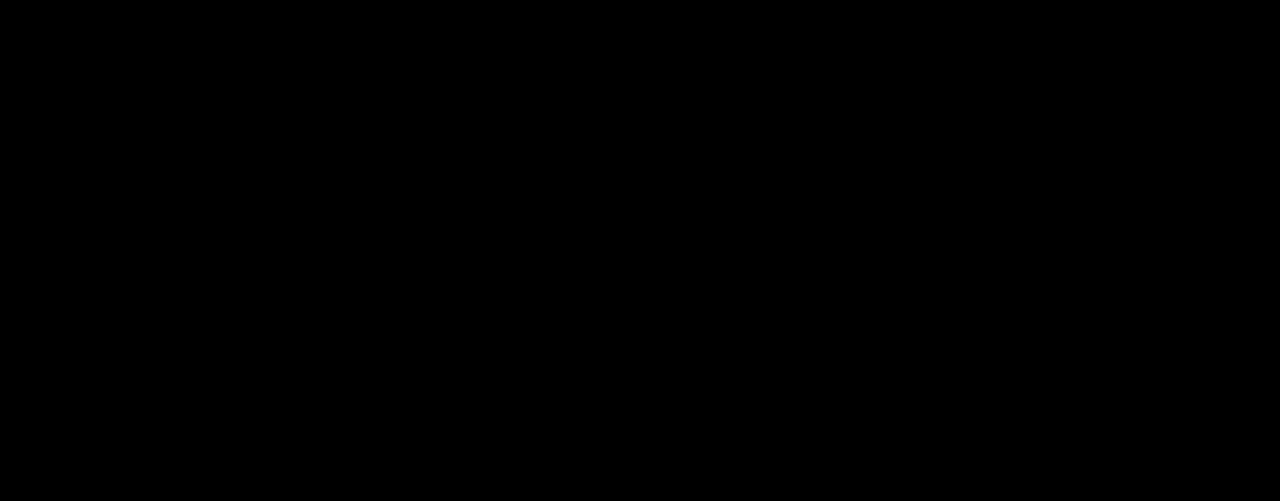
{"buttons": [], "left_stick": "center", "right_stick": "center", "events": []}
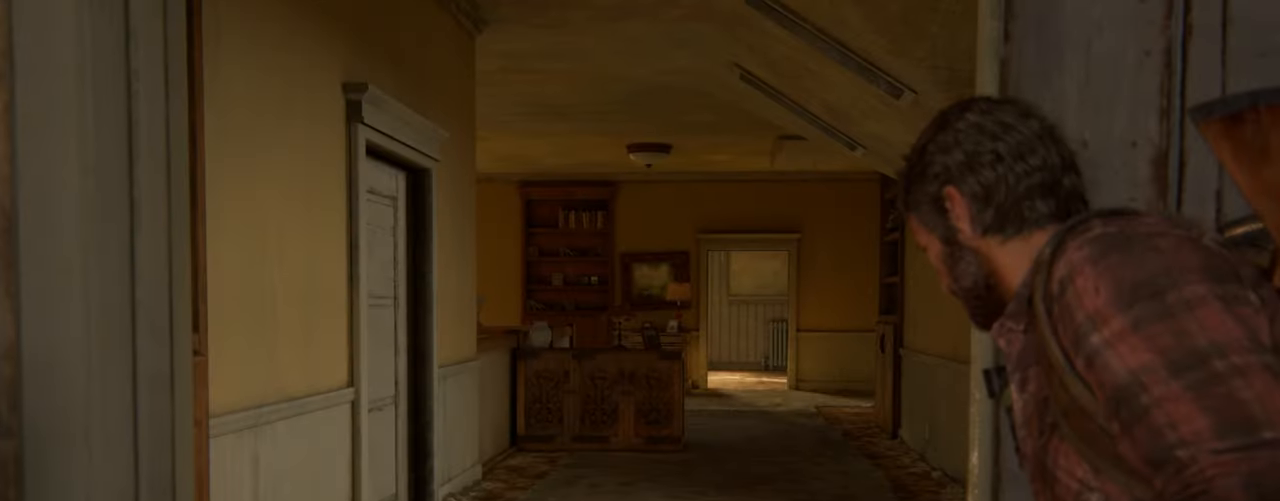
{"buttons": [], "left_stick": "center", "right_stick": "center", "events": []}
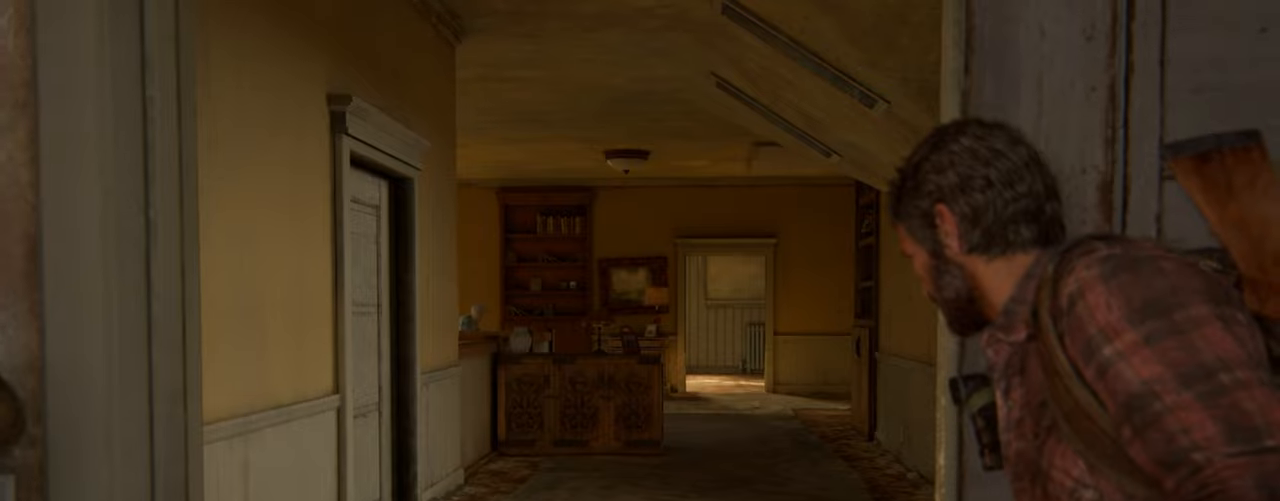
{"buttons": ["L1"], "left_stick": "up", "right_stick": "center", "events": [[300, "L1", "down"], [316, "left_stick", "up"]]}
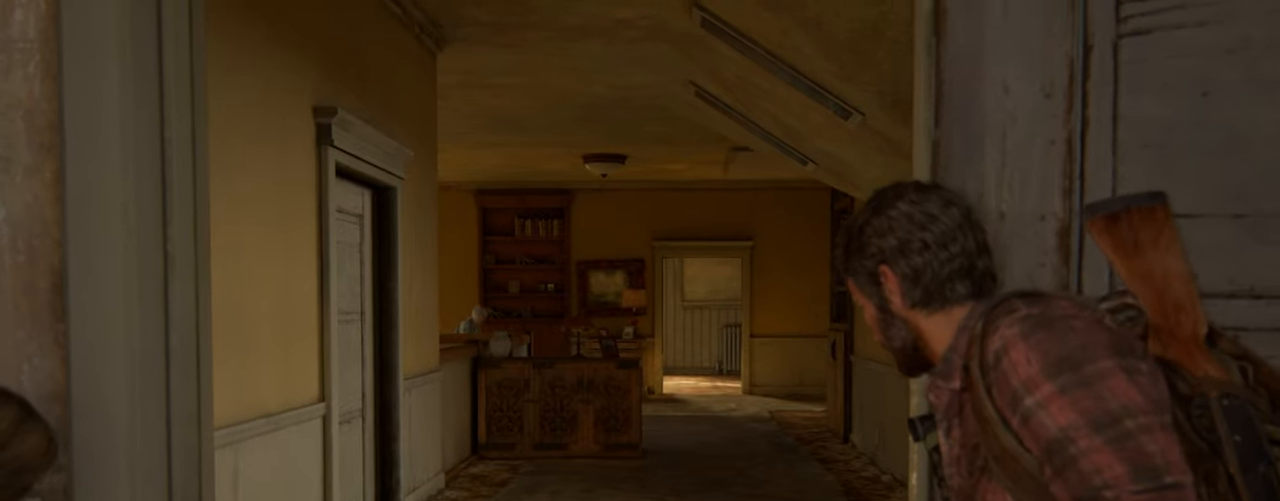
{"buttons": ["L1"], "left_stick": "up", "right_stick": "down-left", "events": [[33, "right_stick", "down-left"]]}
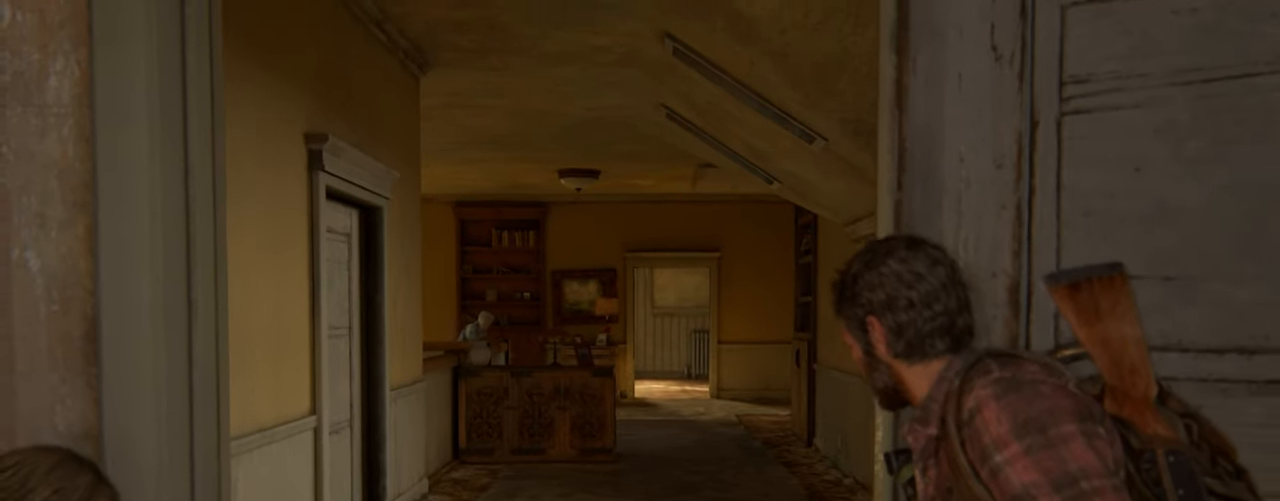
{"buttons": ["L1"], "left_stick": "up", "right_stick": "down-left", "events": []}
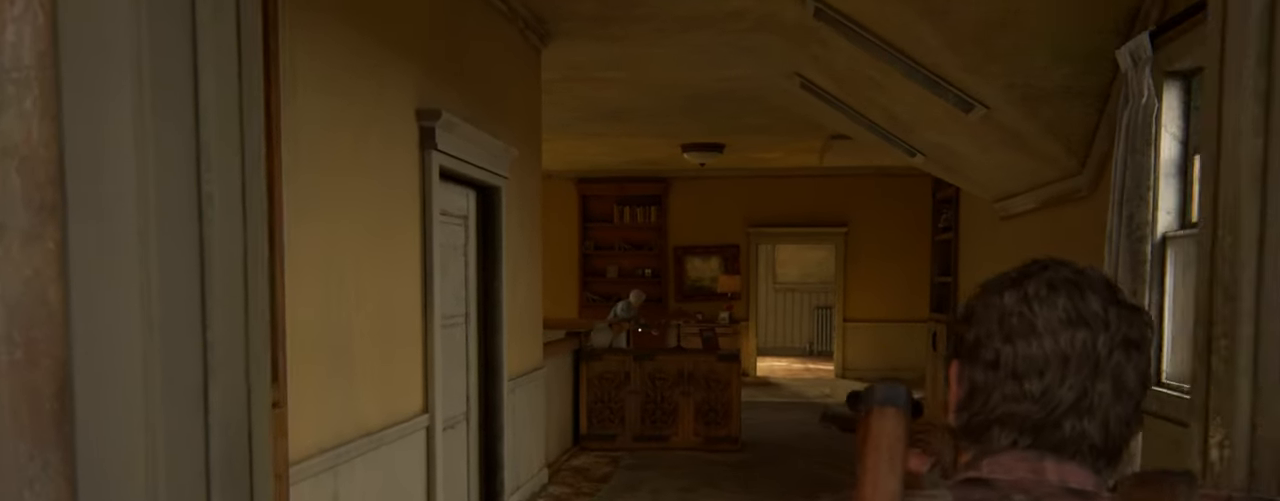
{"buttons": ["L1"], "left_stick": "up", "right_stick": "center", "events": [[83, "right_stick", "center"]]}
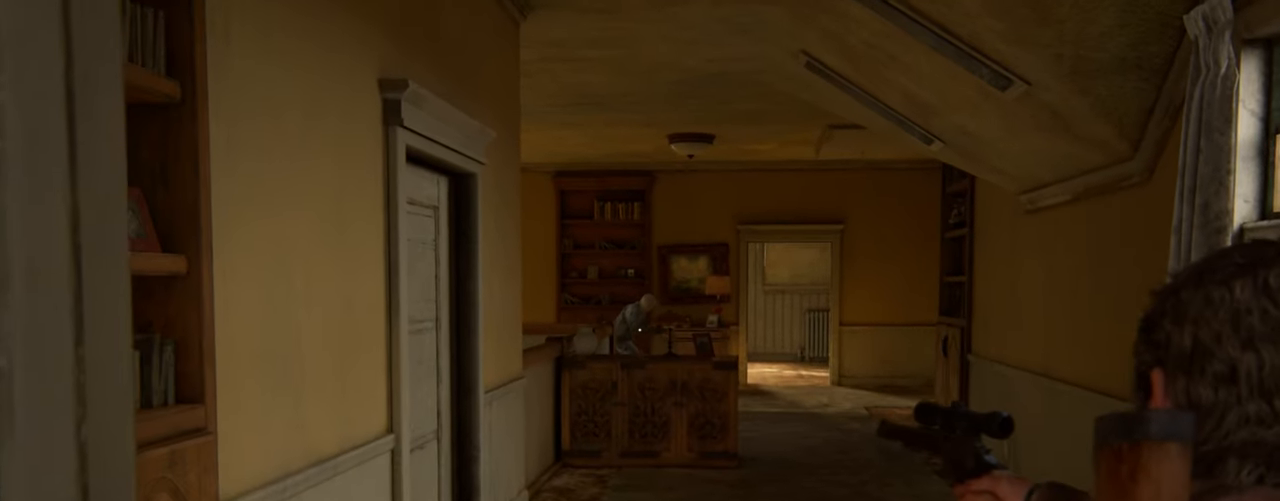
{"buttons": ["L2"], "left_stick": "up", "right_stick": "down", "events": [[133, "R1", "down"], [216, "L2", "down"], [233, "L1", "up"], [233, "R1", "up"], [366, "right_stick", "down"]]}
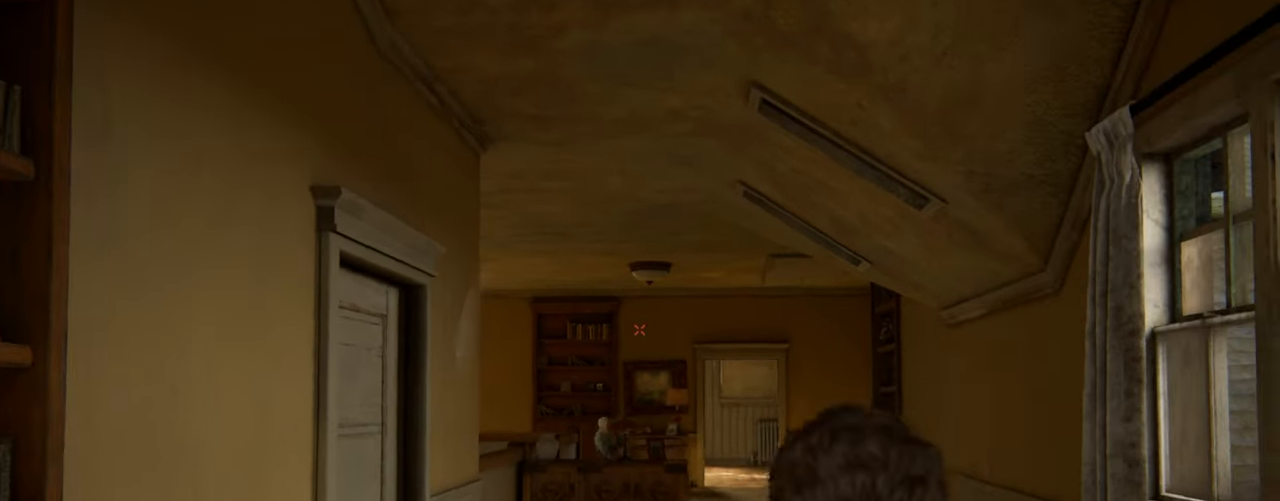
{"buttons": ["L2"], "left_stick": "up", "right_stick": "center", "events": [[16, "right_stick", "center"], [116, "DPAD_DOWN", "down"], [183, "DPAD_DOWN", "up"], [283, "right_stick", "down"], [383, "right_stick", "center"]]}
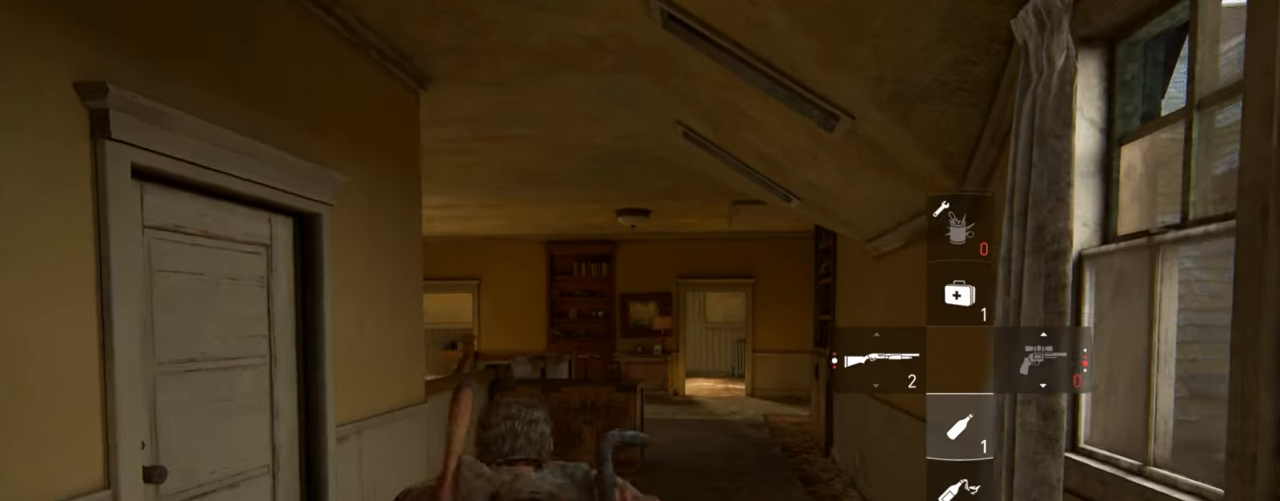
{"buttons": ["L2"], "left_stick": "up", "right_stick": "center", "events": []}
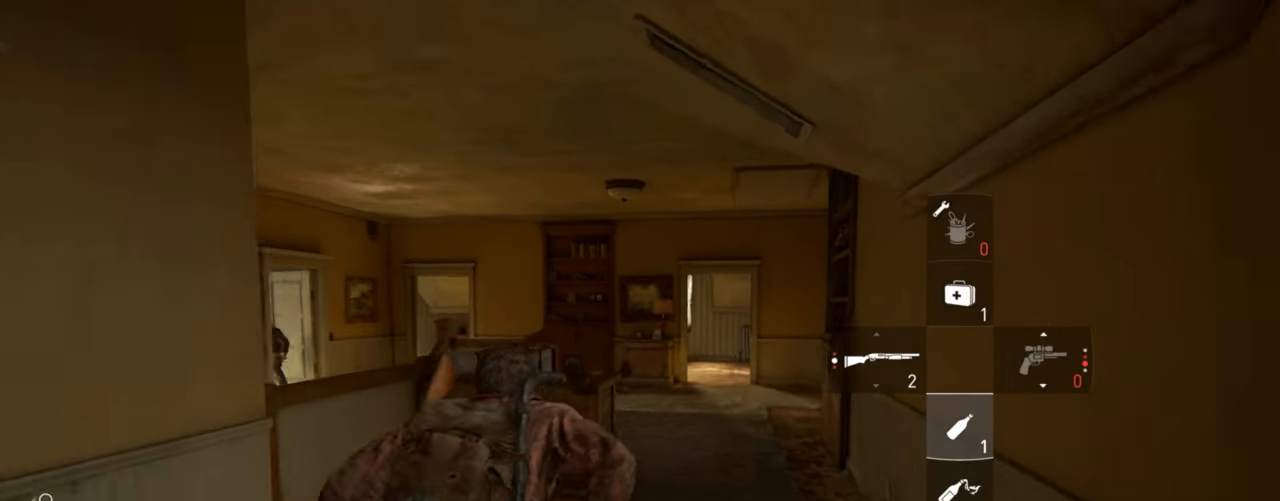
{"buttons": ["L2"], "left_stick": "up", "right_stick": "center", "events": [[266, "right_stick", "down-left"], [366, "right_stick", "center"]]}
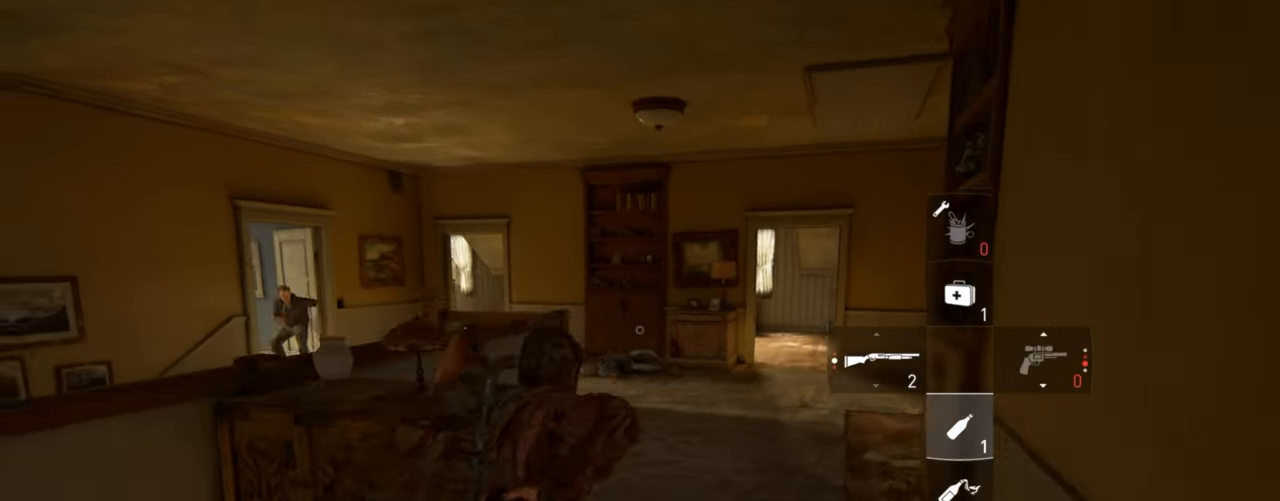
{"buttons": ["L2"], "left_stick": "up", "right_stick": "center", "events": [[50, "right_stick", "left"], [250, "right_stick", "center"], [383, "right_stick", "down-left"], [500, "right_stick", "center"]]}
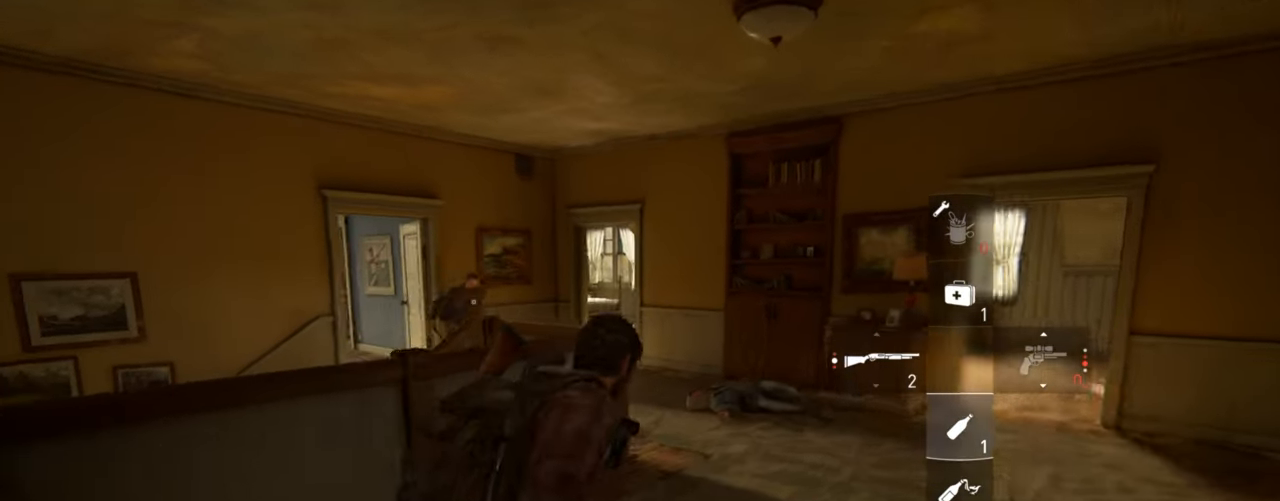
{"buttons": ["L2"], "left_stick": "up-right", "right_stick": "center", "events": [[133, "right_stick", "left"], [216, "R1", "down"], [333, "R1", "up"], [483, "right_stick", "center"], [500, "left_stick", "up-right"]]}
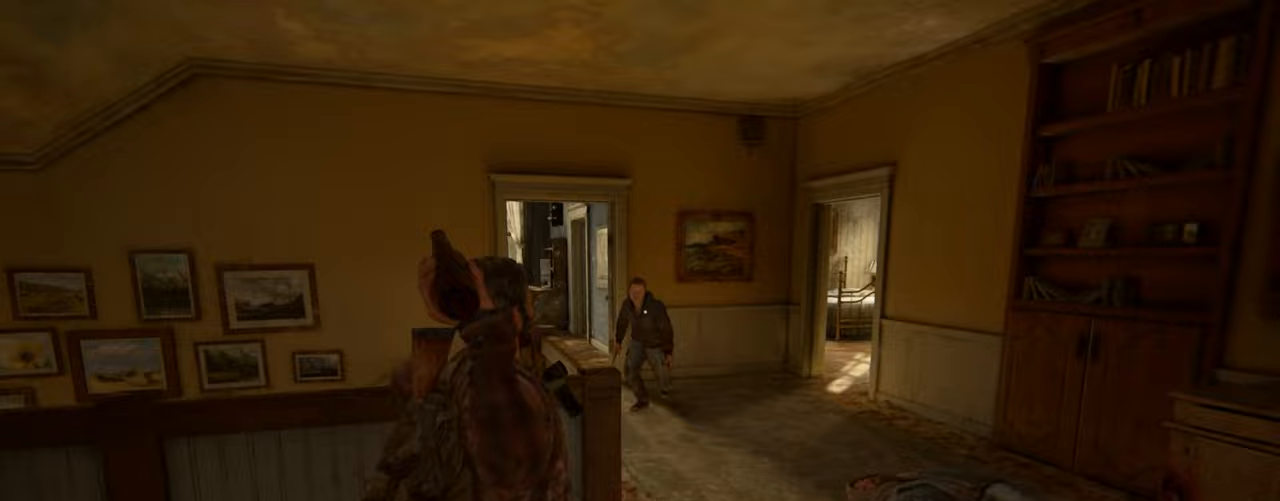
{"buttons": ["L2"], "left_stick": "up-right", "right_stick": "center", "events": [[267, "SQUARE", "down"], [433, "SQUARE", "up"]]}
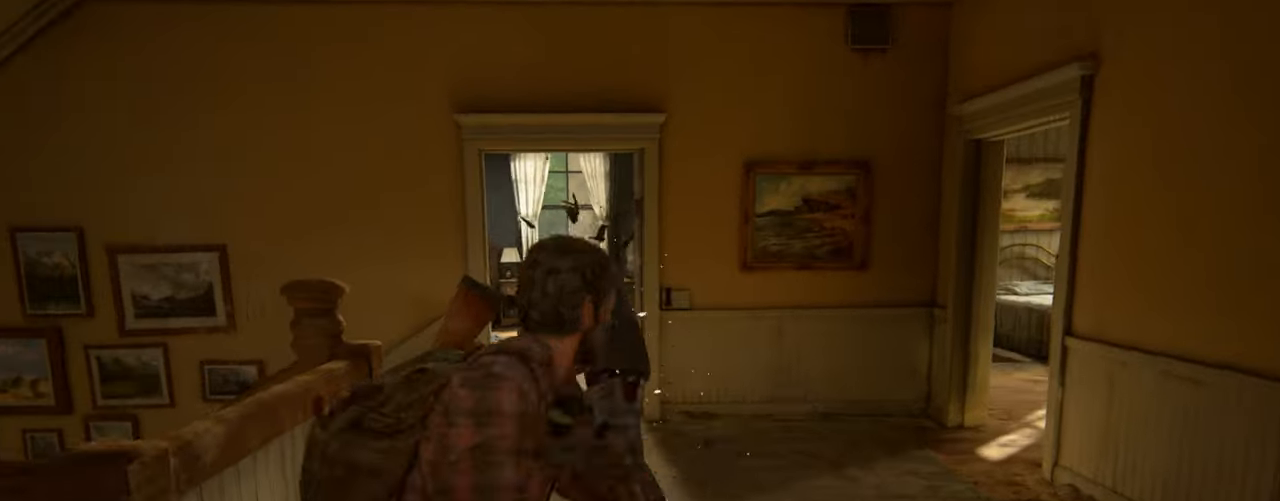
{"buttons": ["L2"], "left_stick": "up-right", "right_stick": "left", "events": [[150, "right_stick", "left"]]}
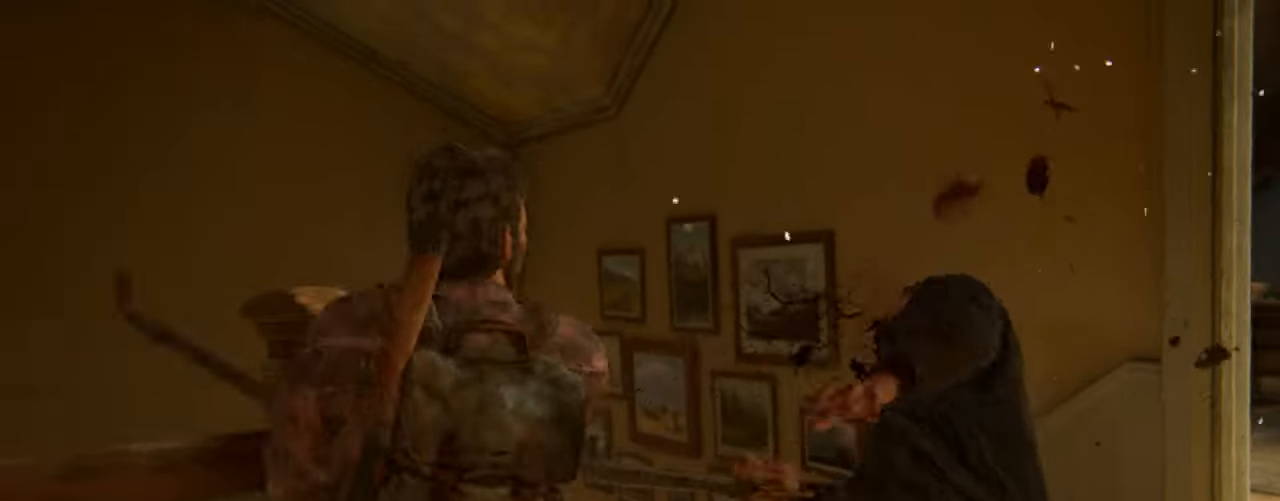
{"buttons": ["L2"], "left_stick": "up", "right_stick": "down-left", "events": [[117, "DPAD_DOWN", "down"], [150, "left_stick", "up"], [200, "DPAD_DOWN", "up"], [283, "DPAD_DOWN", "down"], [383, "DPAD_DOWN", "up"], [450, "right_stick", "down-left"]]}
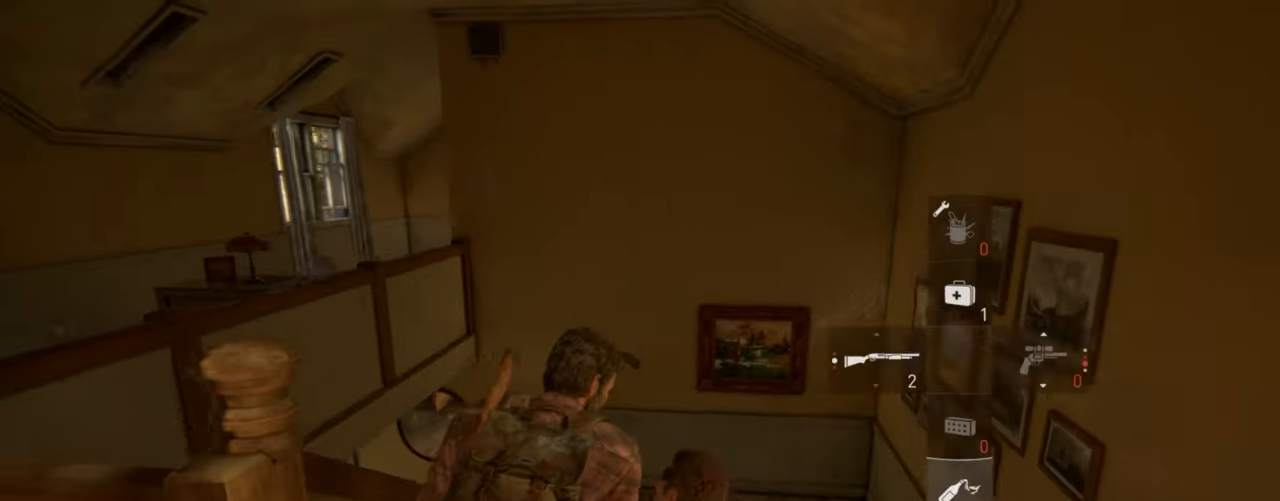
{"buttons": ["L2"], "left_stick": "up-right", "right_stick": "left", "events": [[33, "left_stick", "up-right"], [500, "right_stick", "left"]]}
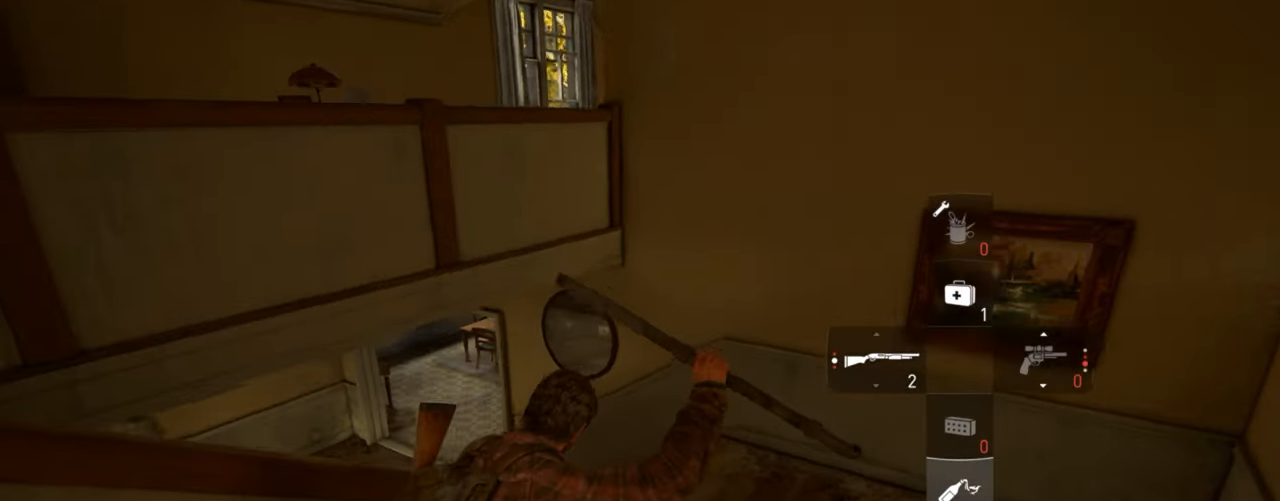
{"buttons": ["L2"], "left_stick": "up", "right_stick": "left", "events": [[33, "left_stick", "up"]]}
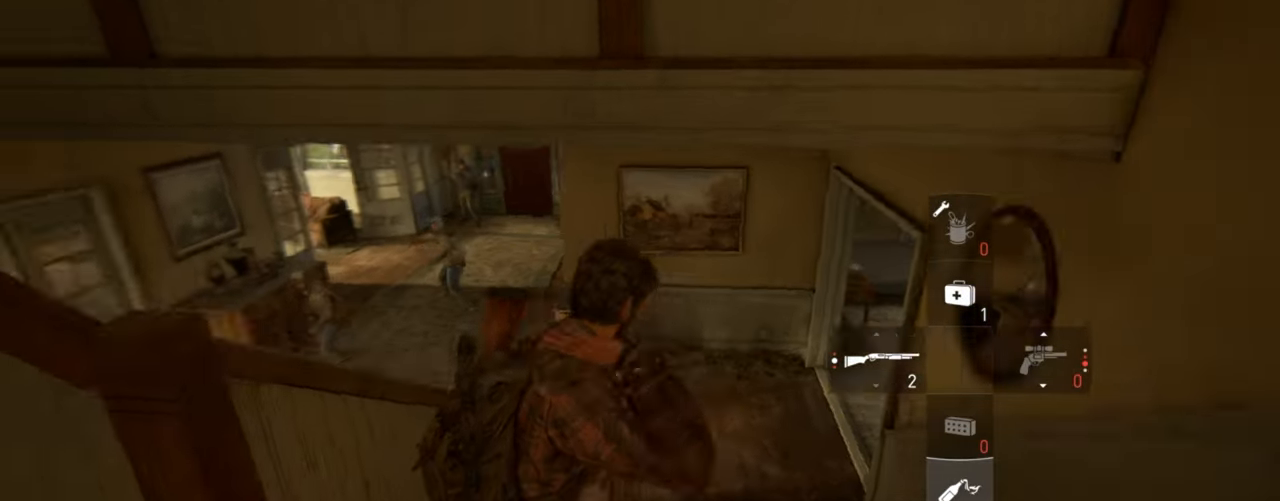
{"buttons": ["L1"], "left_stick": "center", "right_stick": "left", "events": [[17, "right_stick", "center"], [250, "L1", "down"], [283, "L2", "up"], [350, "left_stick", "center"], [383, "right_stick", "left"]]}
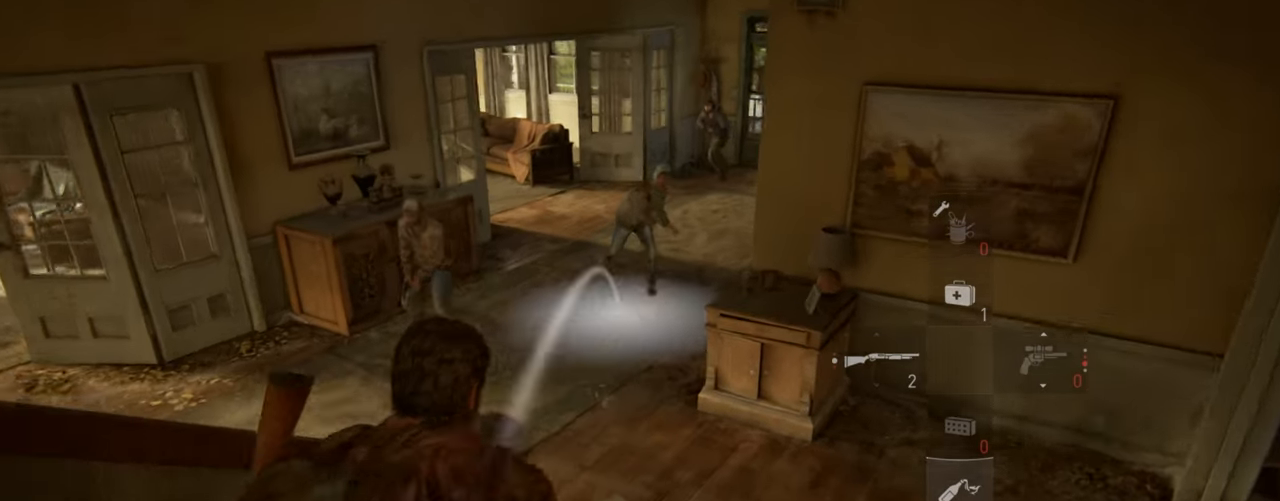
{"buttons": ["L1", "R1"], "left_stick": "center", "right_stick": "center", "events": [[217, "right_stick", "center"], [300, "right_stick", "left"], [450, "R1", "down"], [467, "right_stick", "center"]]}
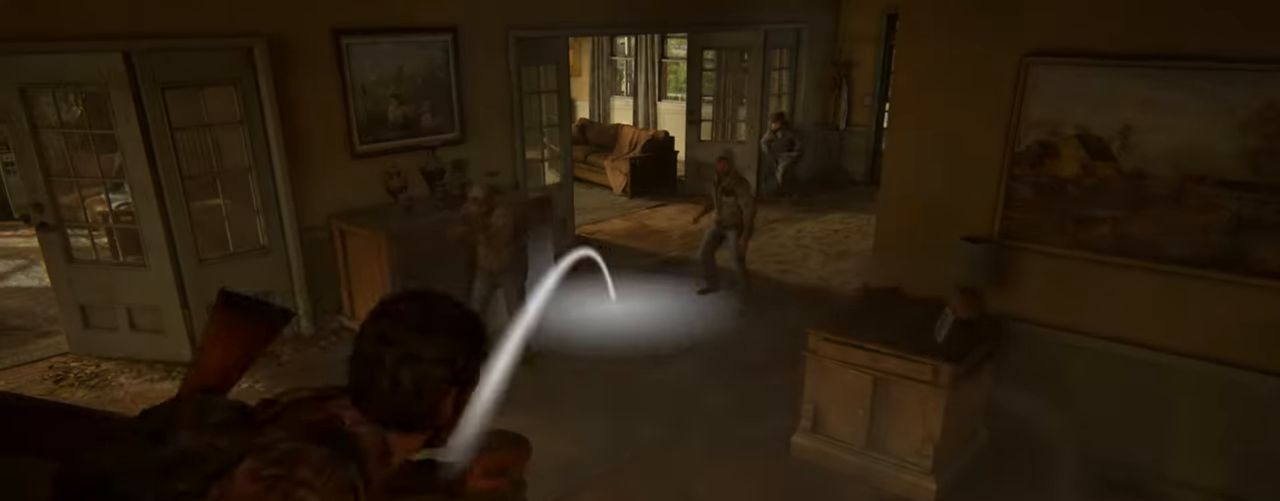
{"buttons": ["L1"], "left_stick": "center", "right_stick": "center", "events": [[67, "R1", "up"]]}
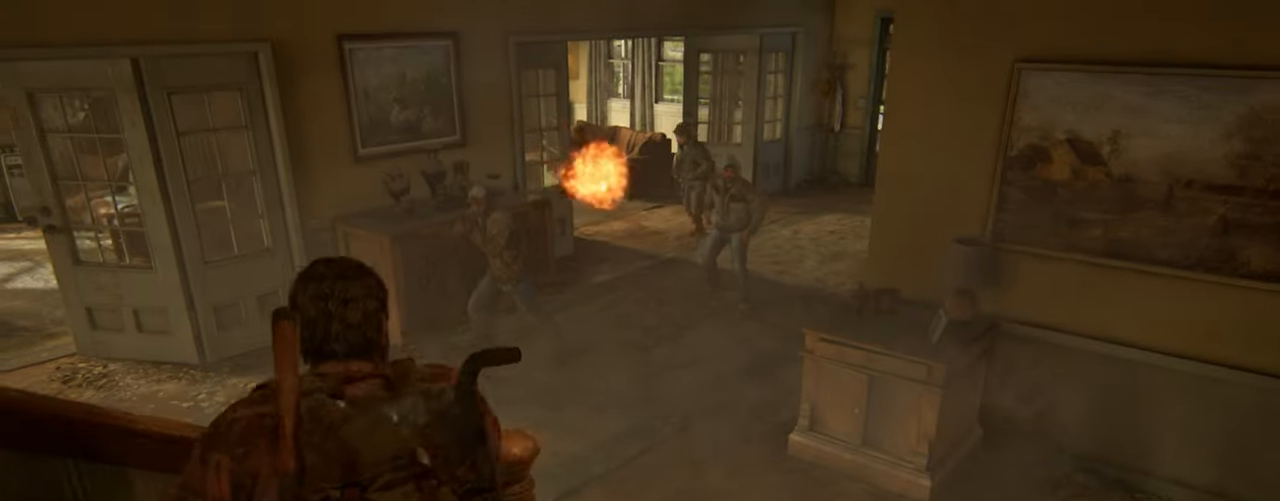
{"buttons": ["L2"], "left_stick": "up-right", "right_stick": "center", "events": [[83, "L1", "up"], [183, "L2", "down"], [183, "left_stick", "up-right"]]}
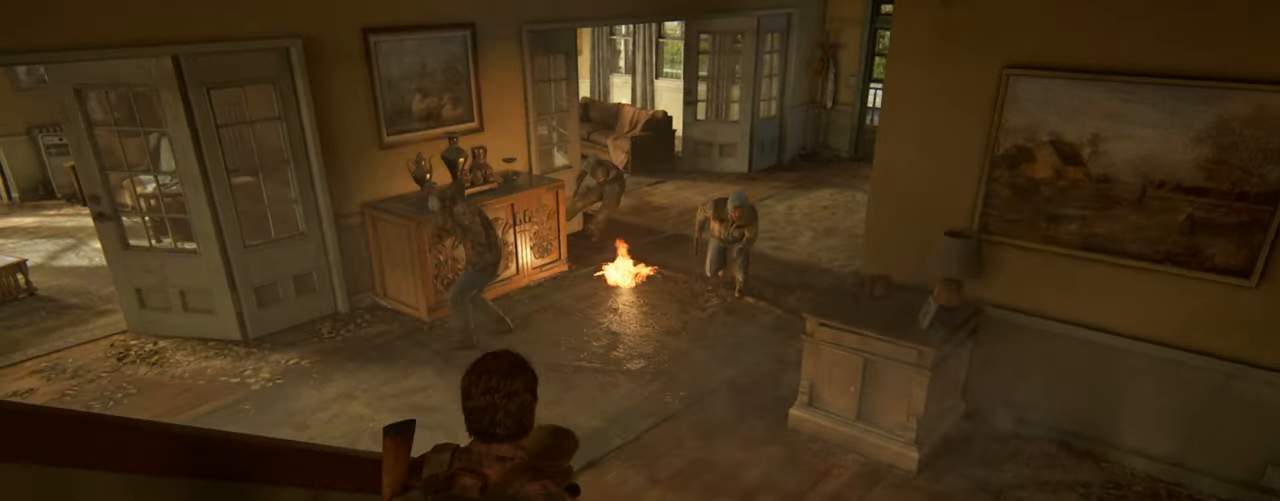
{"buttons": ["L2"], "left_stick": "up", "right_stick": "center", "events": [[167, "left_stick", "up"]]}
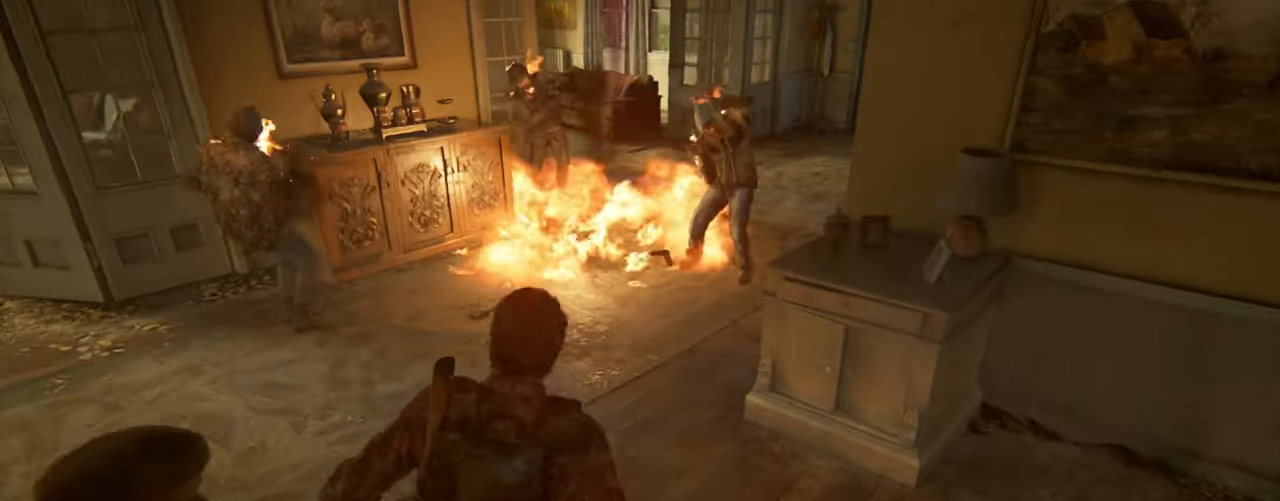
{"buttons": [], "left_stick": "center", "right_stick": "center", "events": [[50, "left_stick", "up-left"], [234, "L2", "up"], [234, "left_stick", "up-right"], [367, "left_stick", "center"]]}
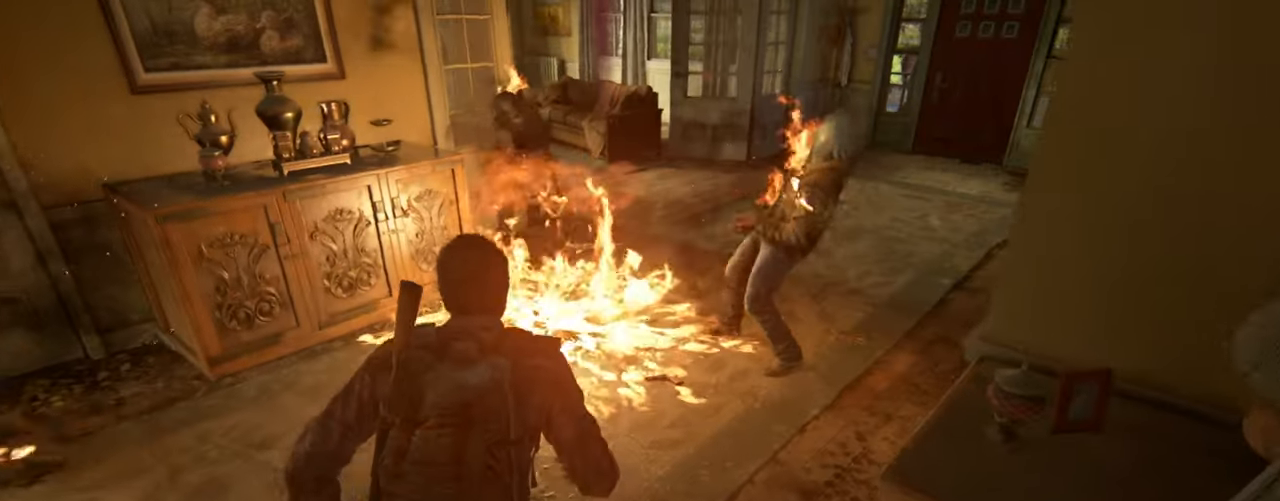
{"buttons": [], "left_stick": "center", "right_stick": "center", "events": []}
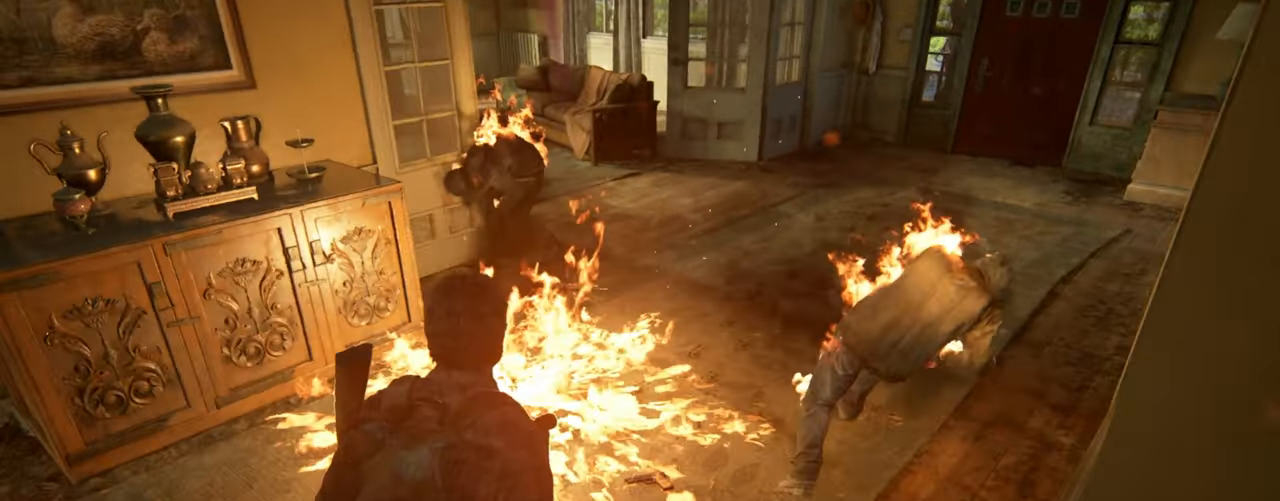
{"buttons": [], "left_stick": "center", "right_stick": "center", "events": []}